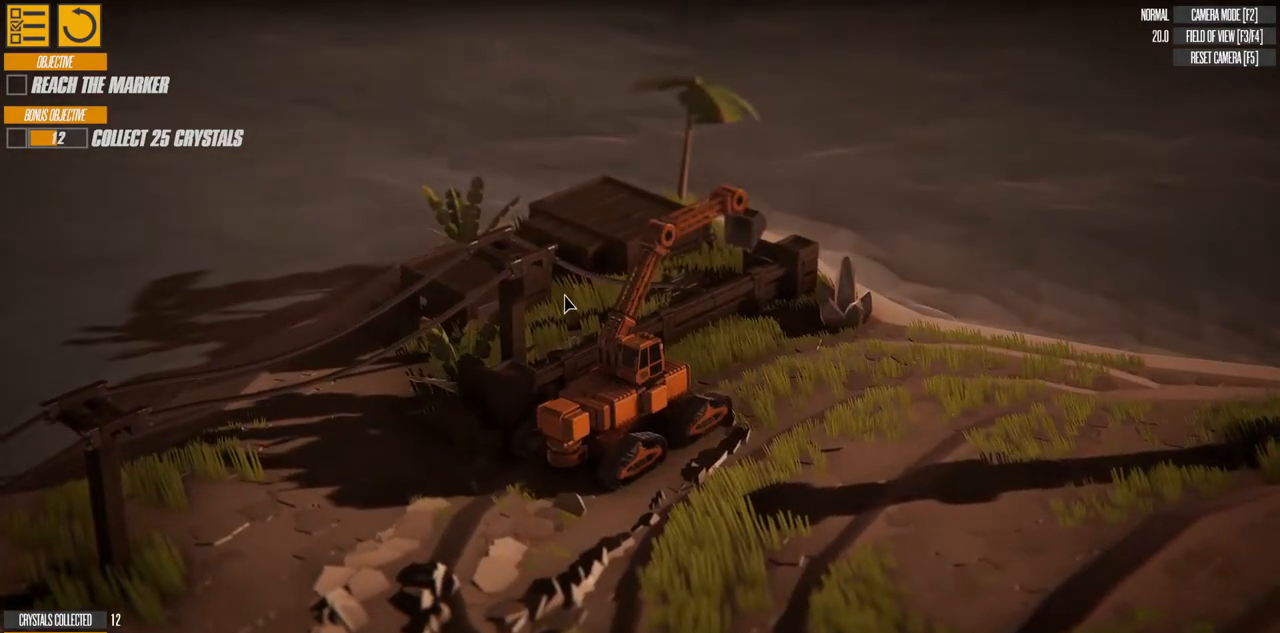
Gameplay with keyboard; each line is a JSON object with the keys held at the frame after it. "events" lists presses ("down") and releases ("up") of "a", "d", "down", "left", "right", "s", "up" and "w" between this image and that frame as [ms after this image, input, new state], when the widget could be followed in between. No other keys are recorded. Mouse input is not recorded.
{"keys": ["d", "w"], "events": [[183, "w", "down"]]}
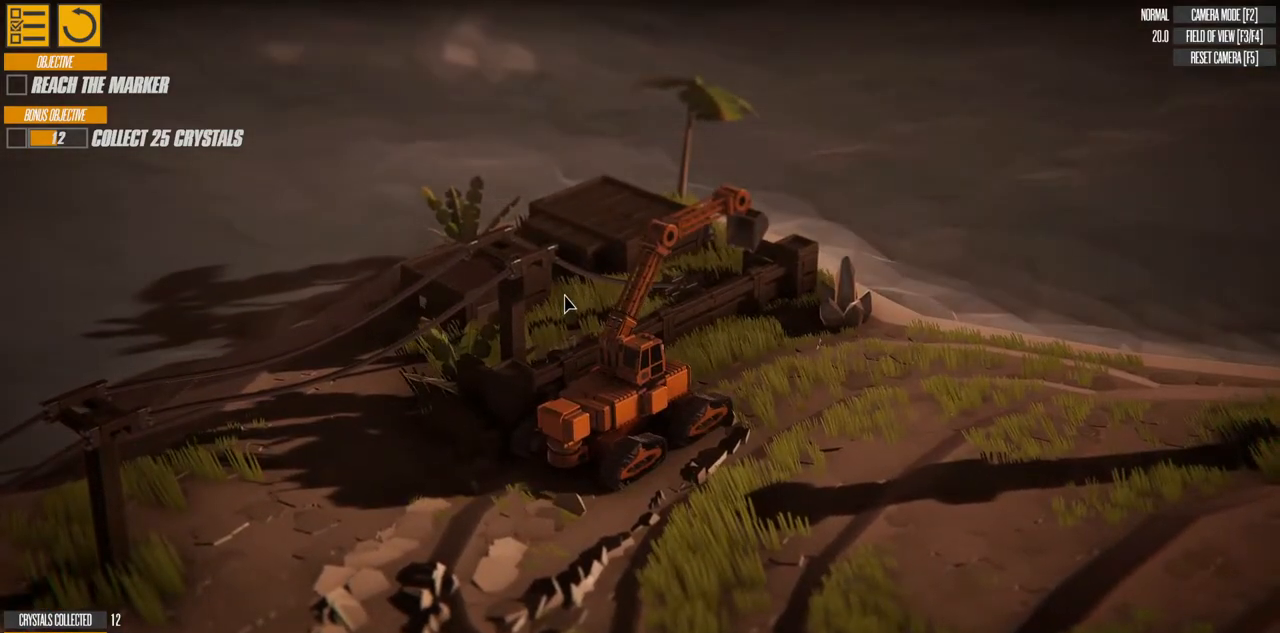
{"keys": ["w"], "events": [[283, "d", "up"]]}
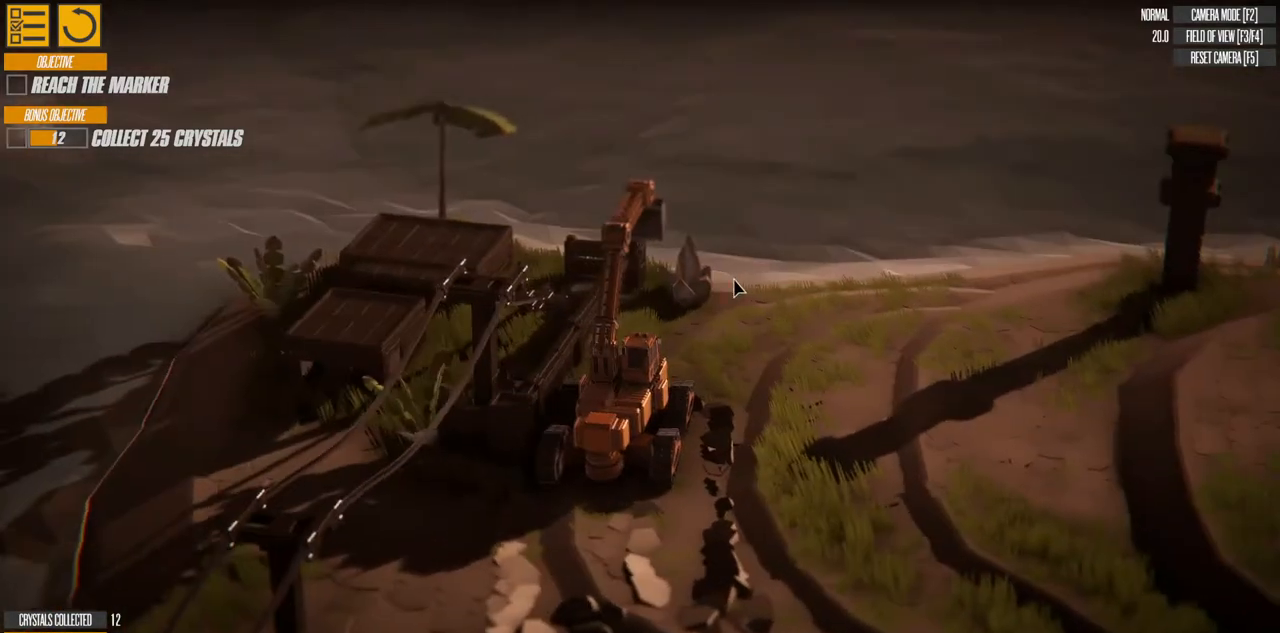
{"keys": ["w"], "events": []}
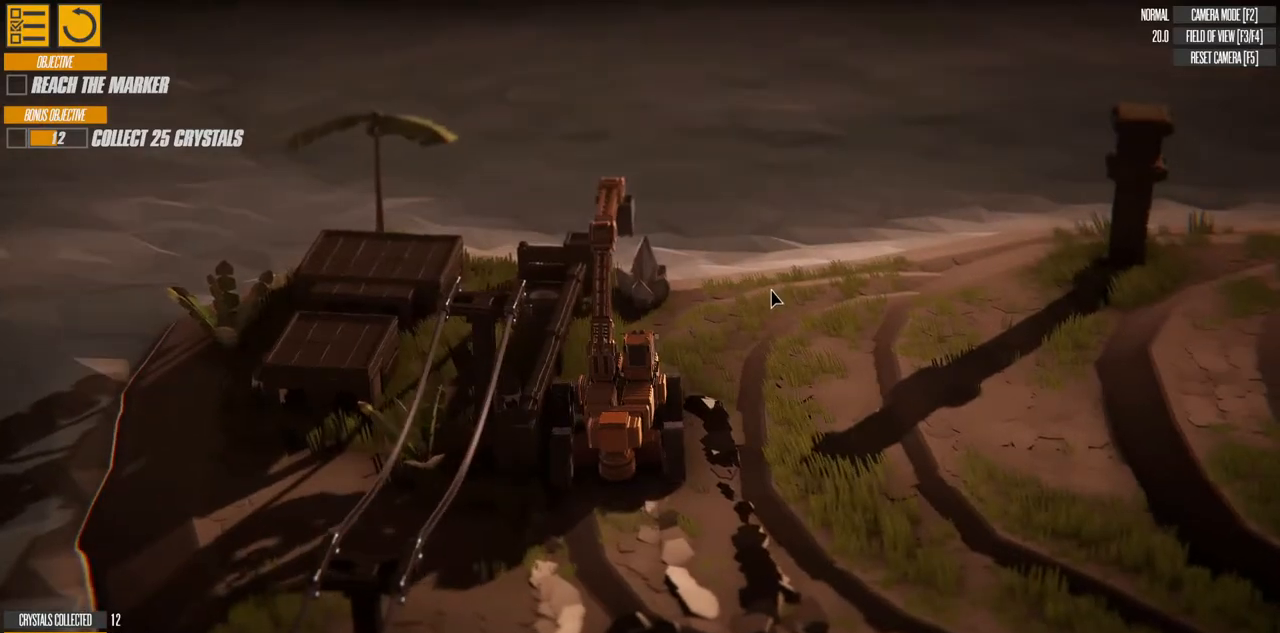
{"keys": ["d", "w"], "events": [[83, "d", "down"]]}
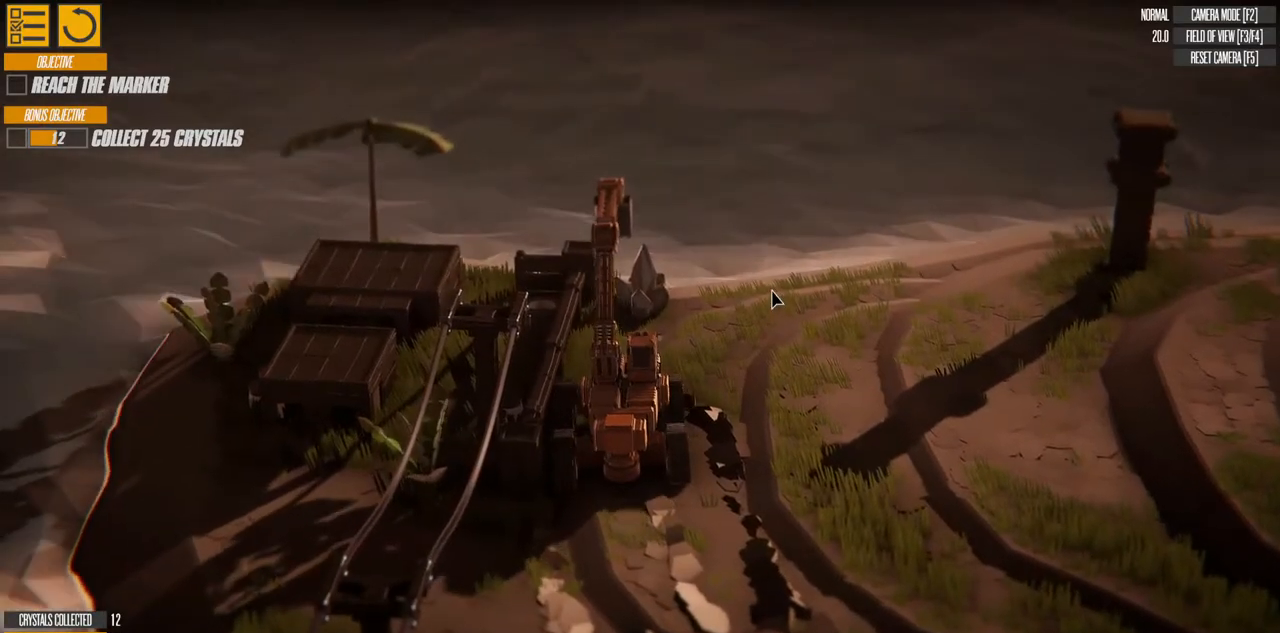
{"keys": ["d", "w"], "events": []}
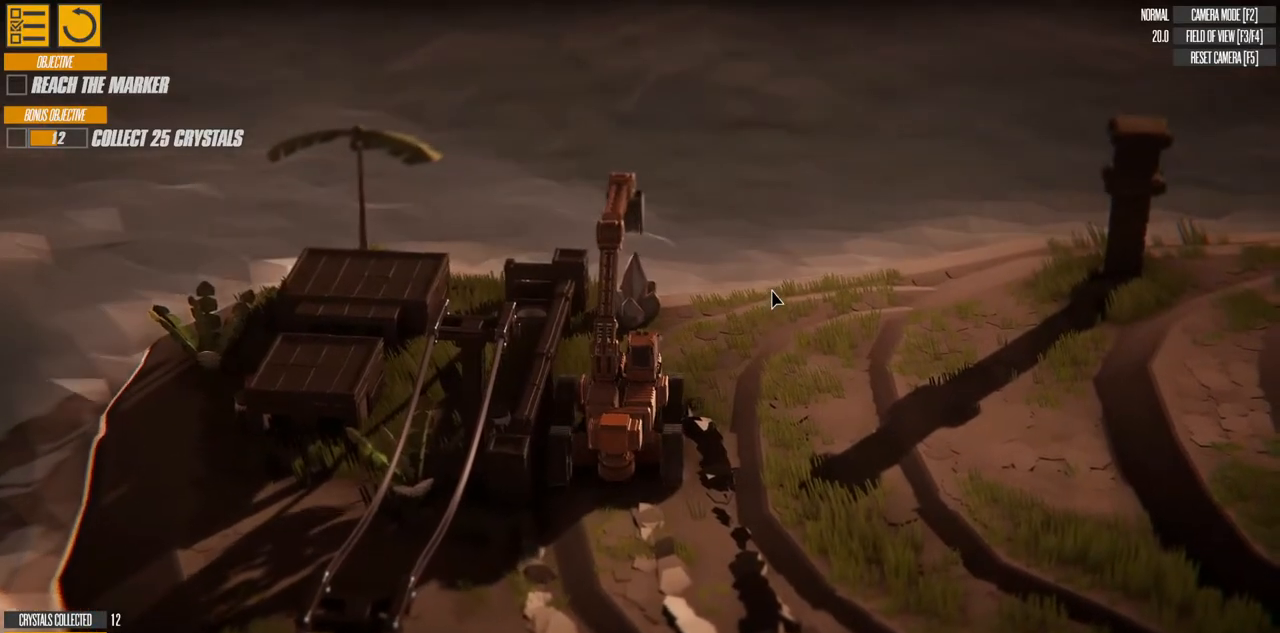
{"keys": ["w"], "events": [[317, "d", "up"]]}
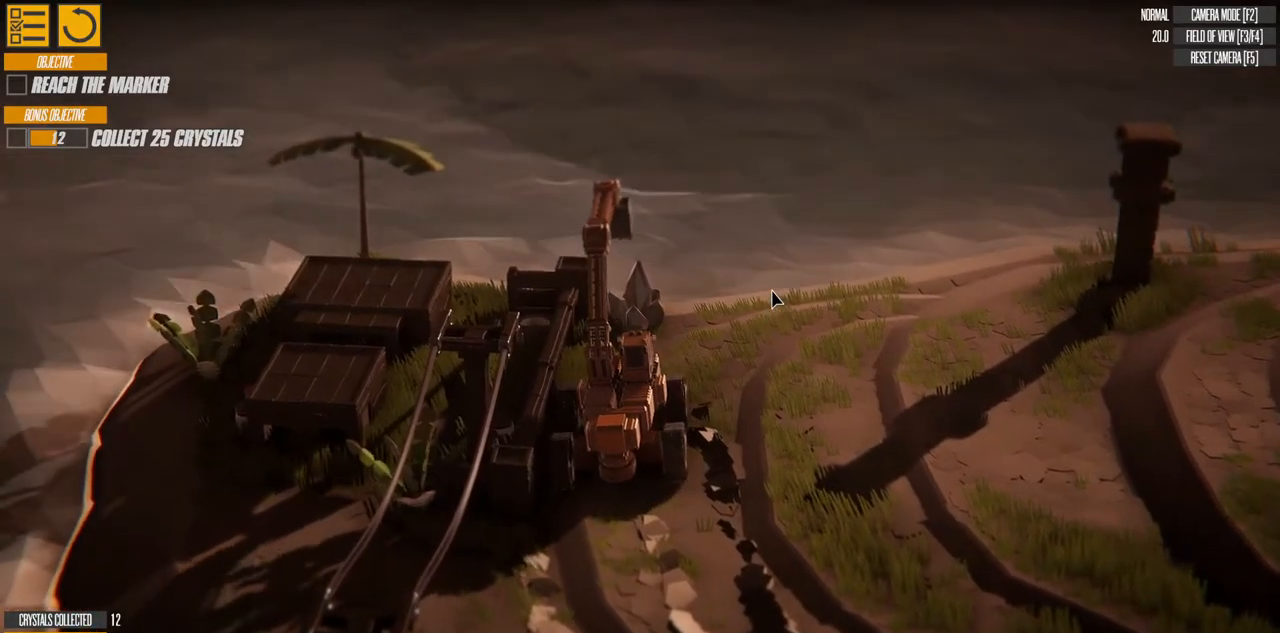
{"keys": ["w"], "events": []}
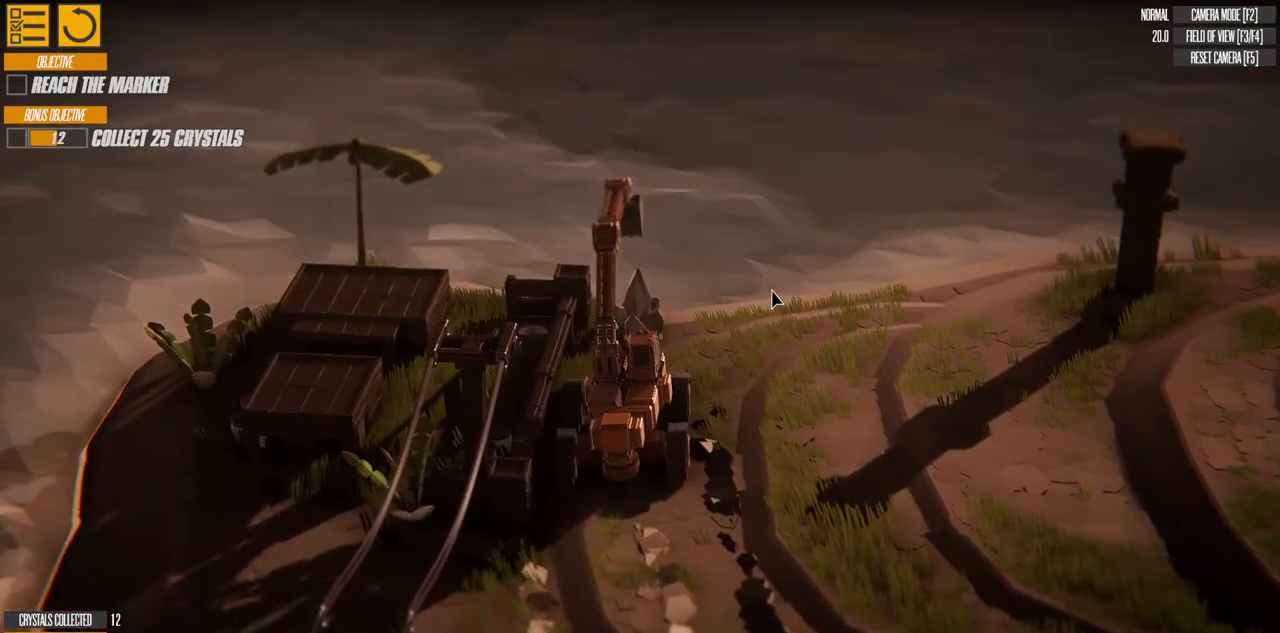
{"keys": ["w"], "events": []}
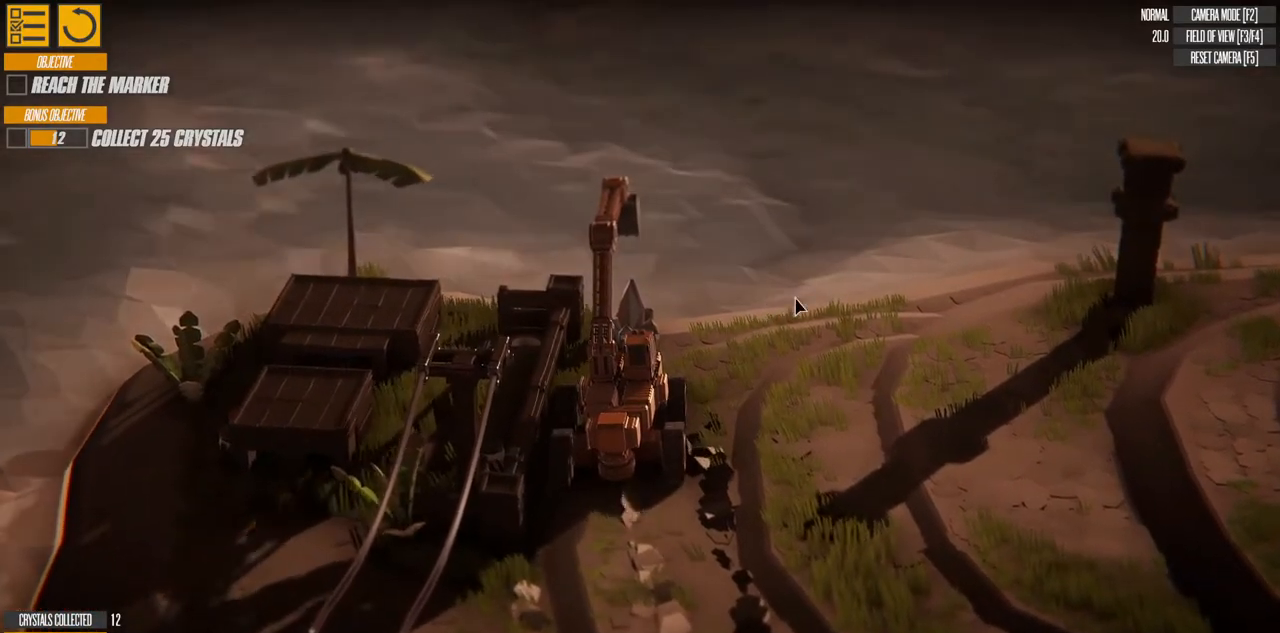
{"keys": ["w"], "events": []}
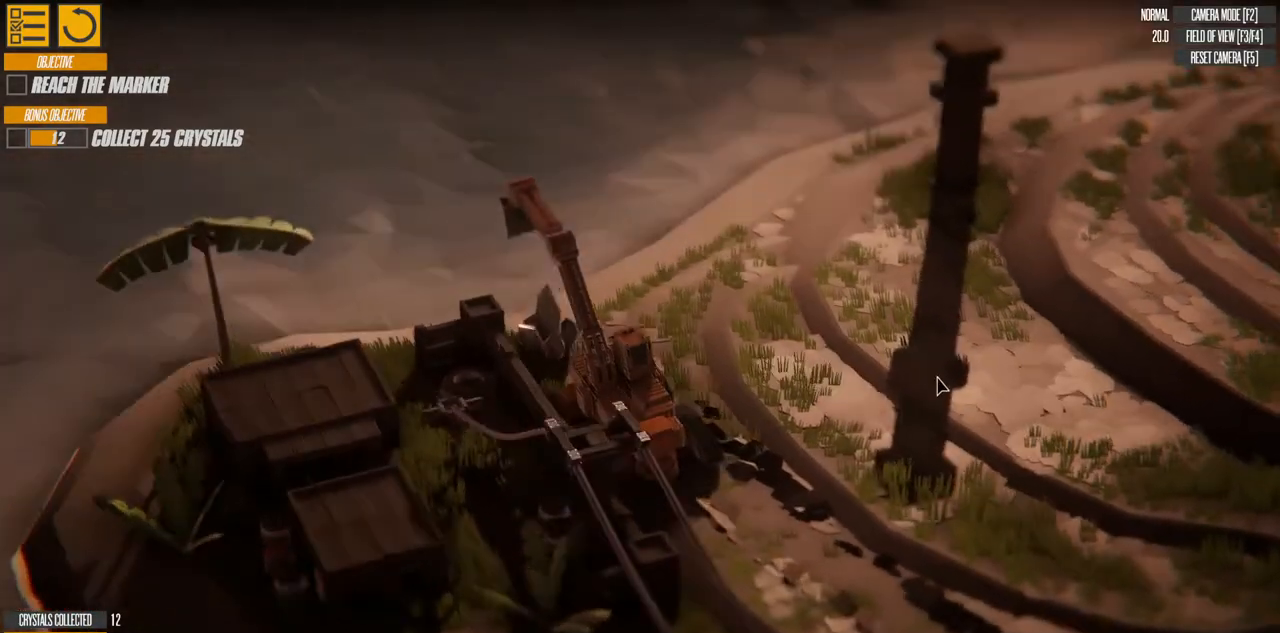
{"keys": ["w"], "events": []}
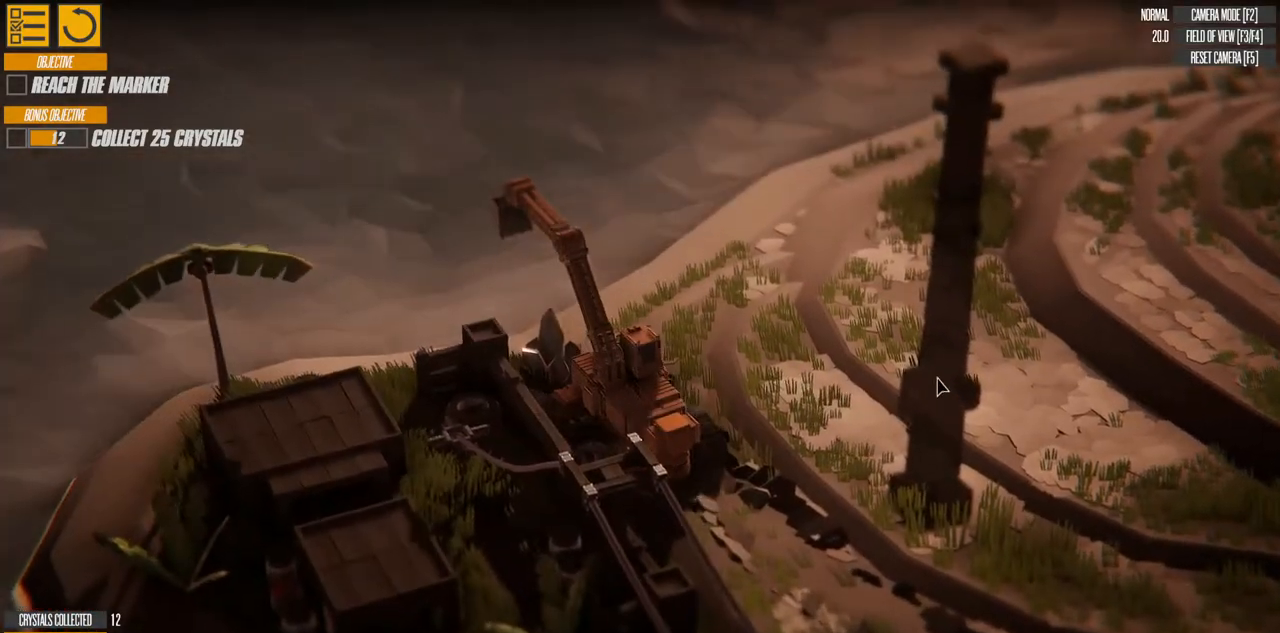
{"keys": ["w"], "events": []}
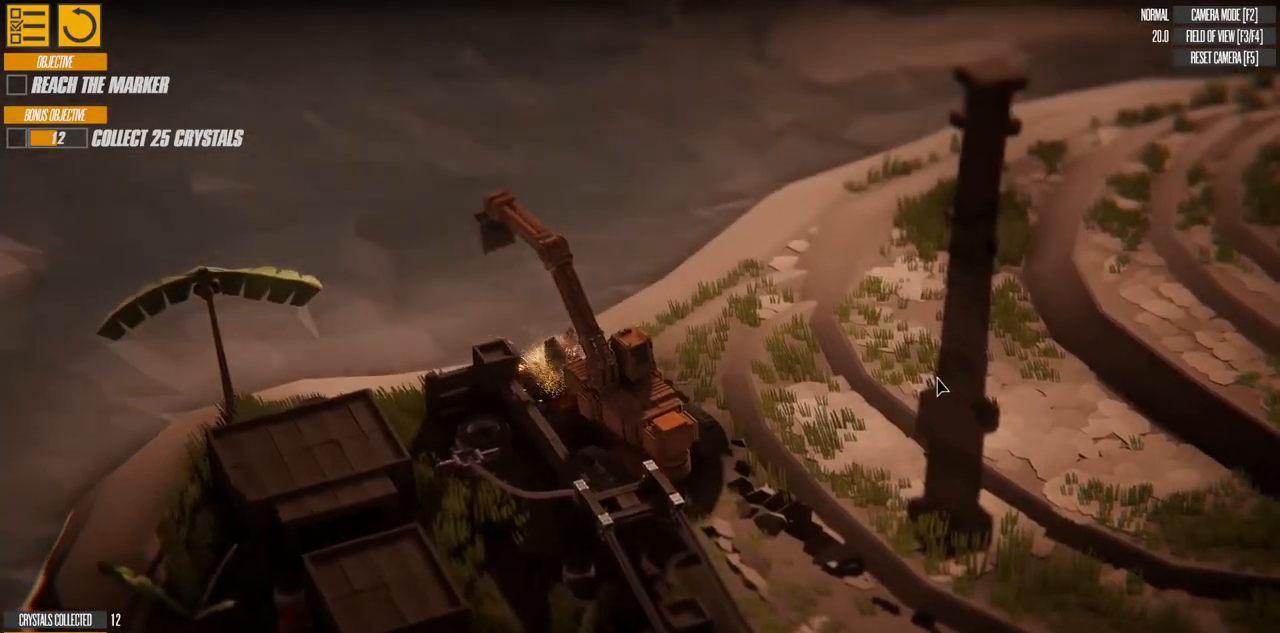
{"keys": ["s"], "events": [[167, "w", "up"], [317, "s", "down"]]}
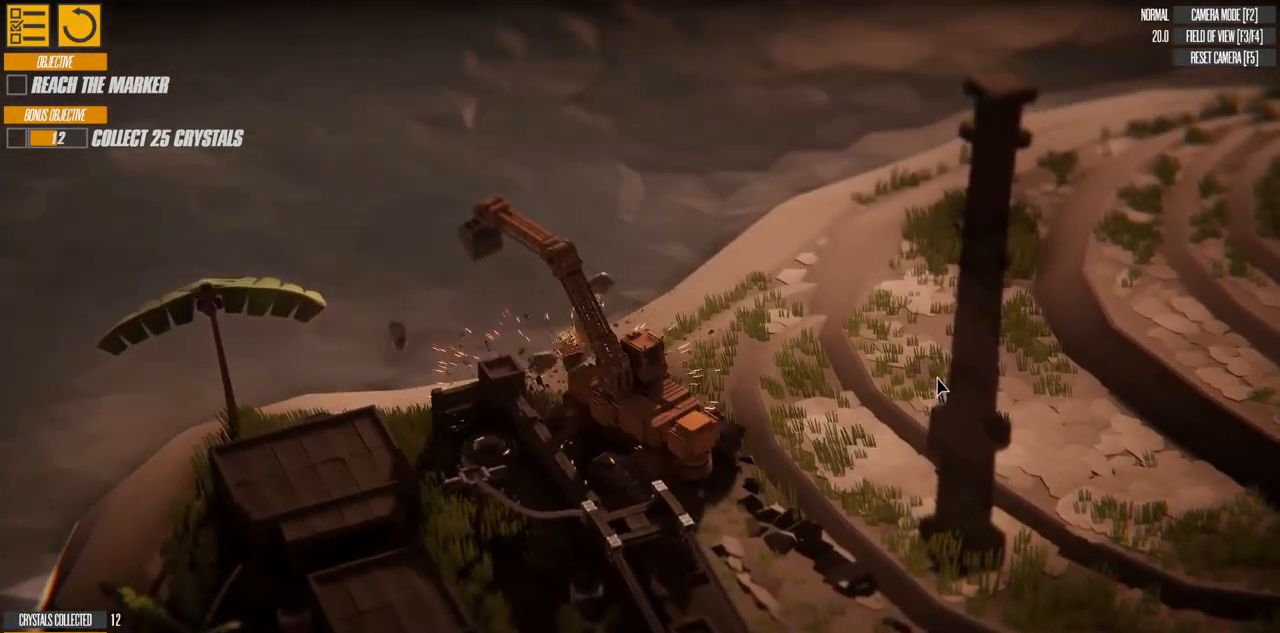
{"keys": ["s"], "events": []}
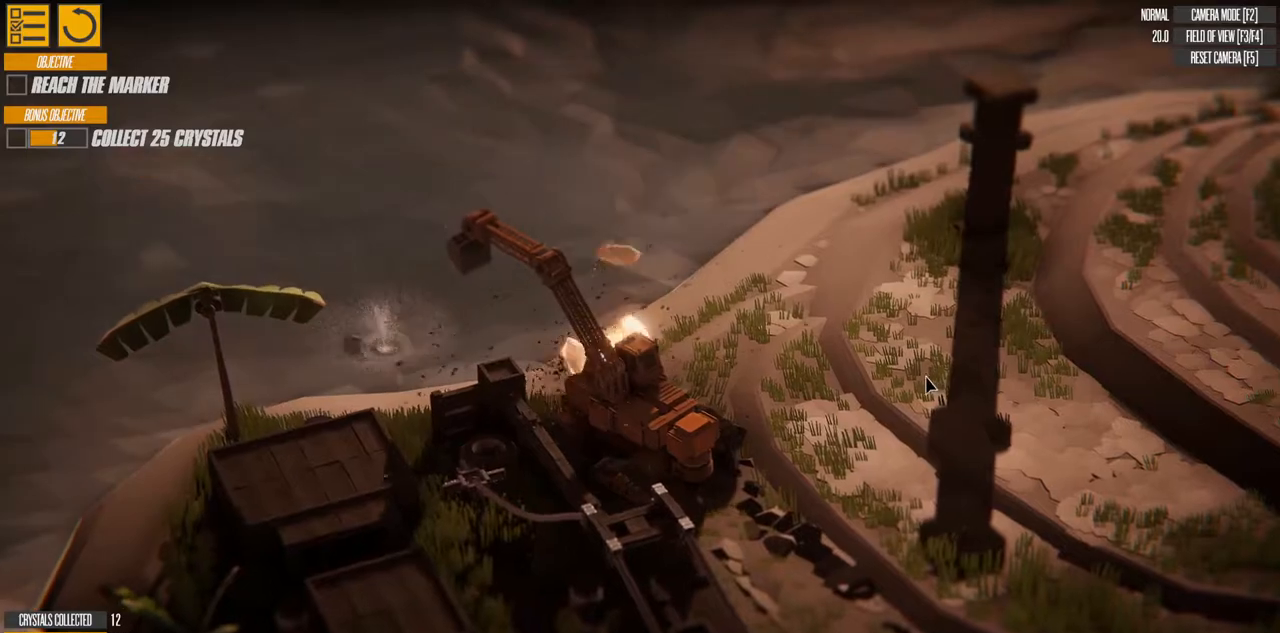
{"keys": ["s"], "events": []}
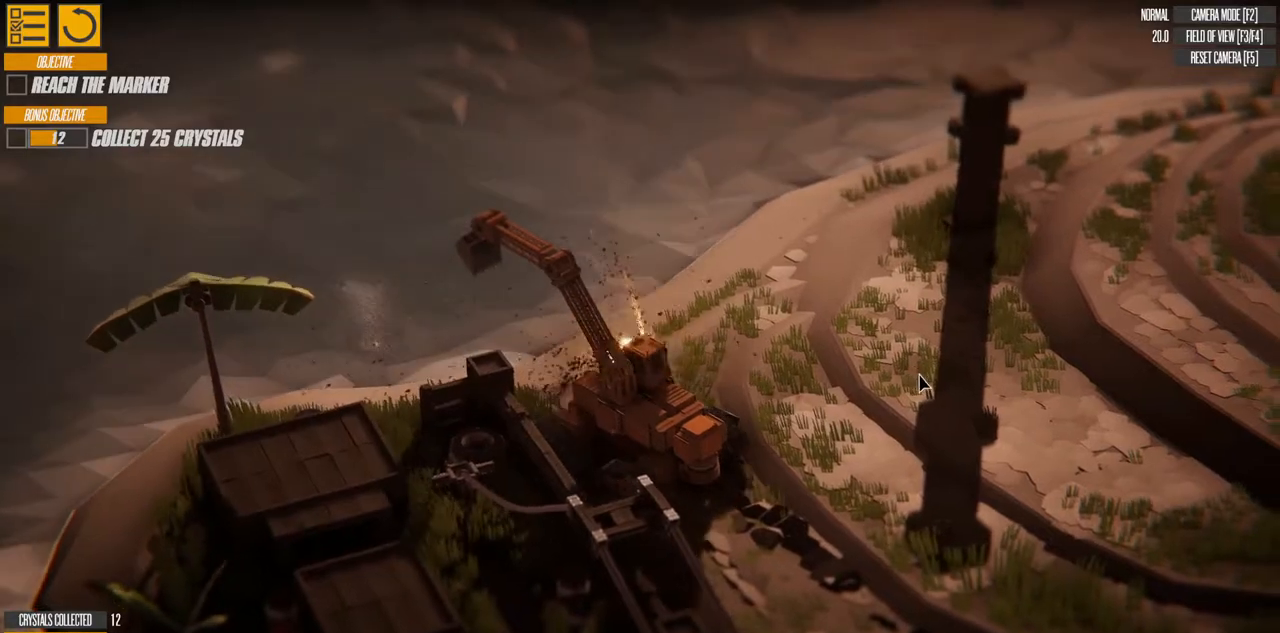
{"keys": ["s"], "events": []}
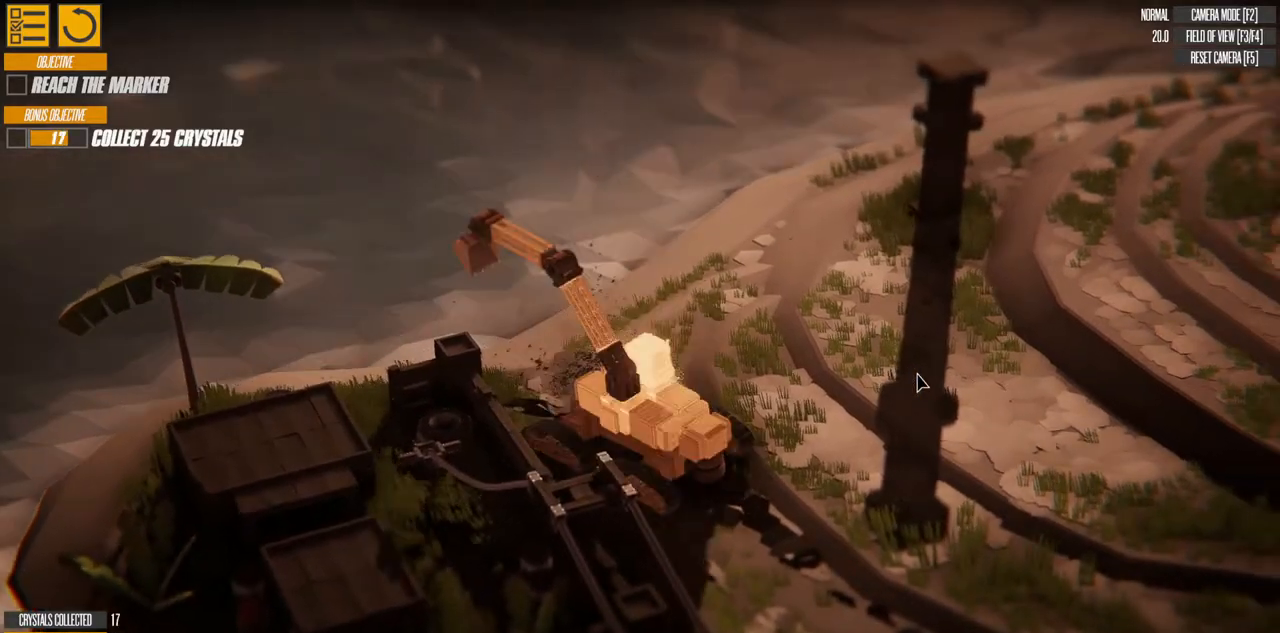
{"keys": ["s"], "events": []}
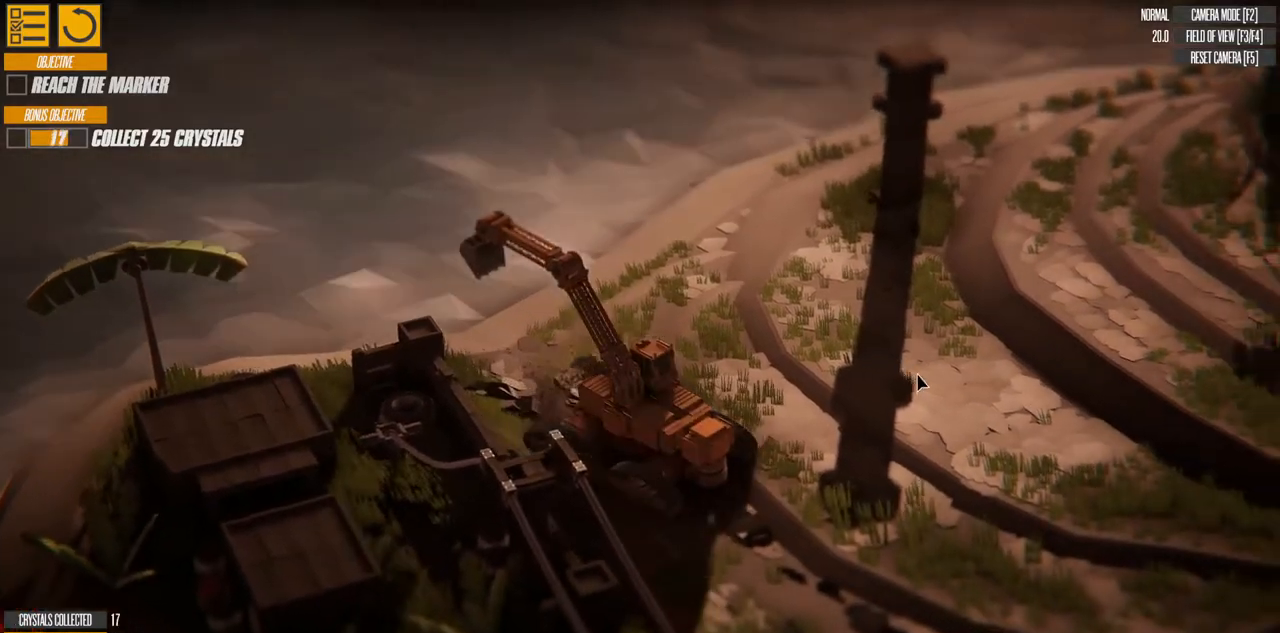
{"keys": ["a", "s"], "events": [[17, "a", "down"]]}
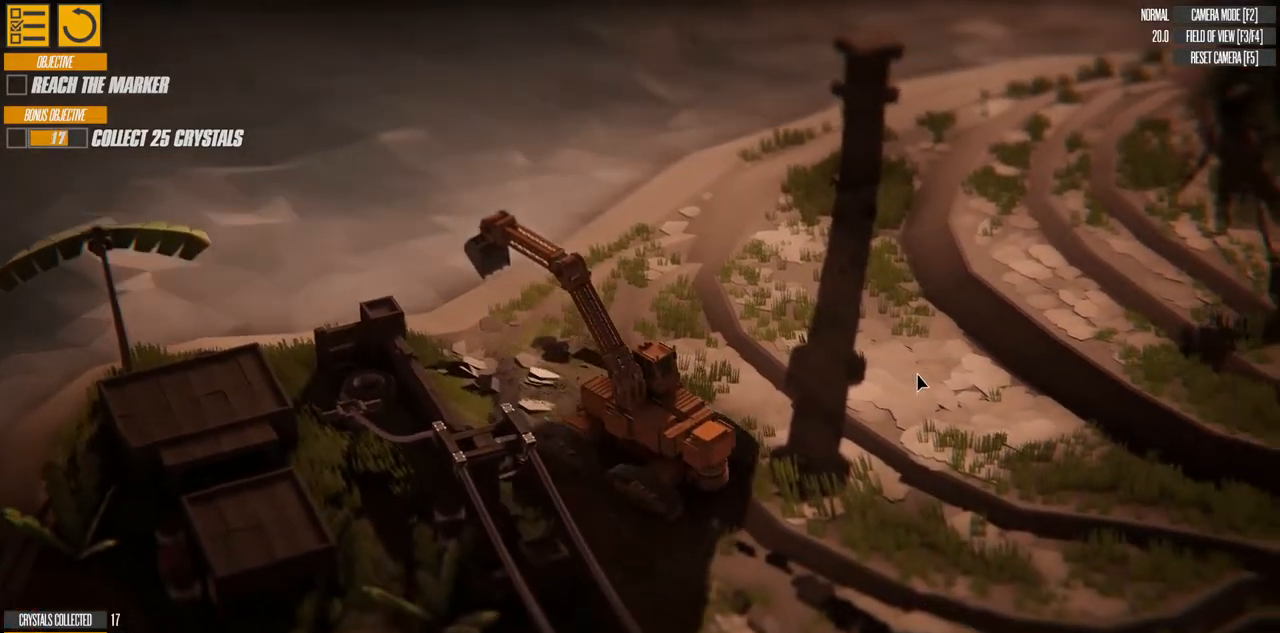
{"keys": ["a", "s"], "events": []}
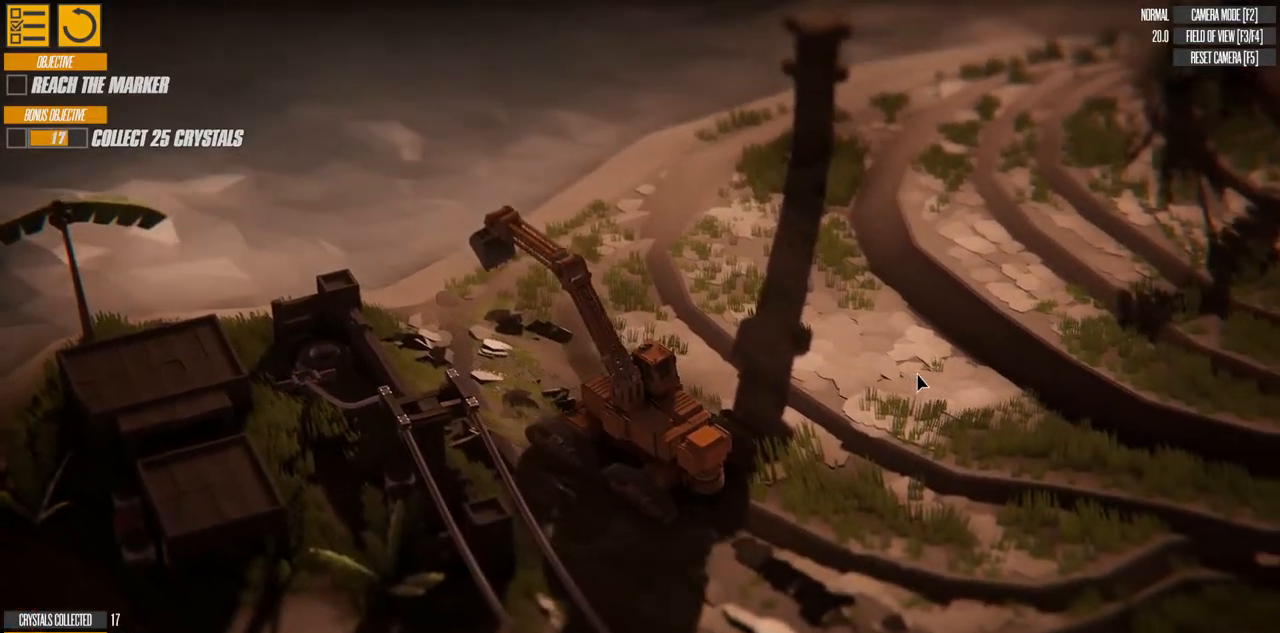
{"keys": ["a", "s"], "events": []}
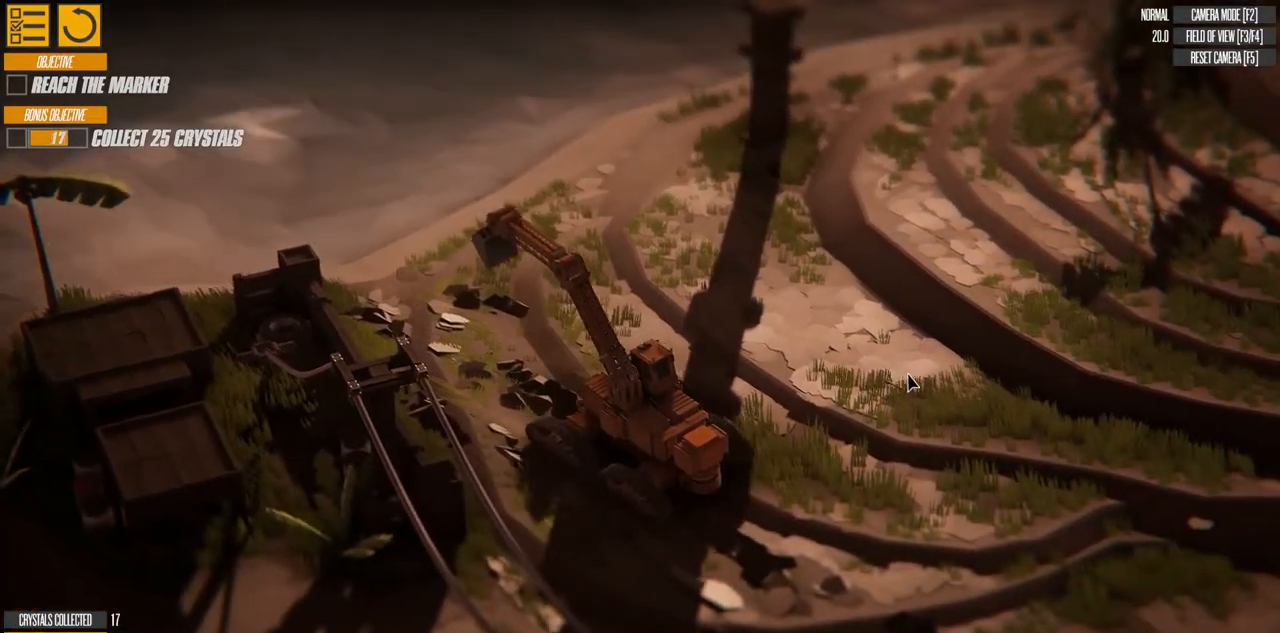
{"keys": ["a"], "events": [[333, "s", "up"]]}
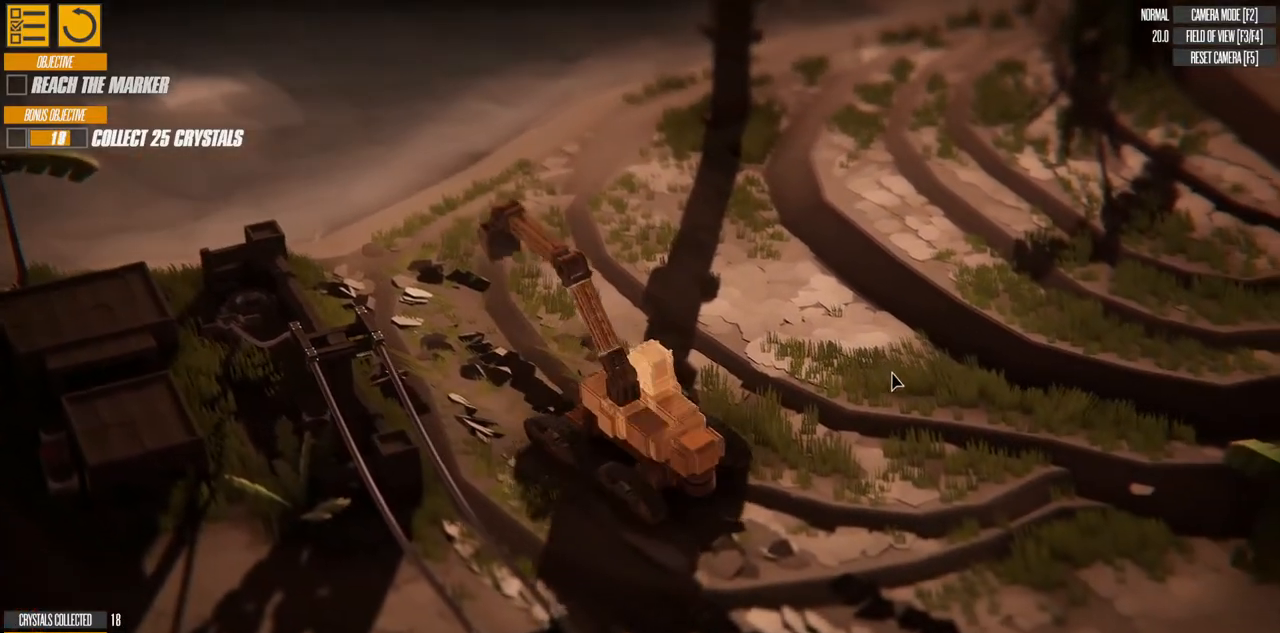
{"keys": ["a"], "events": []}
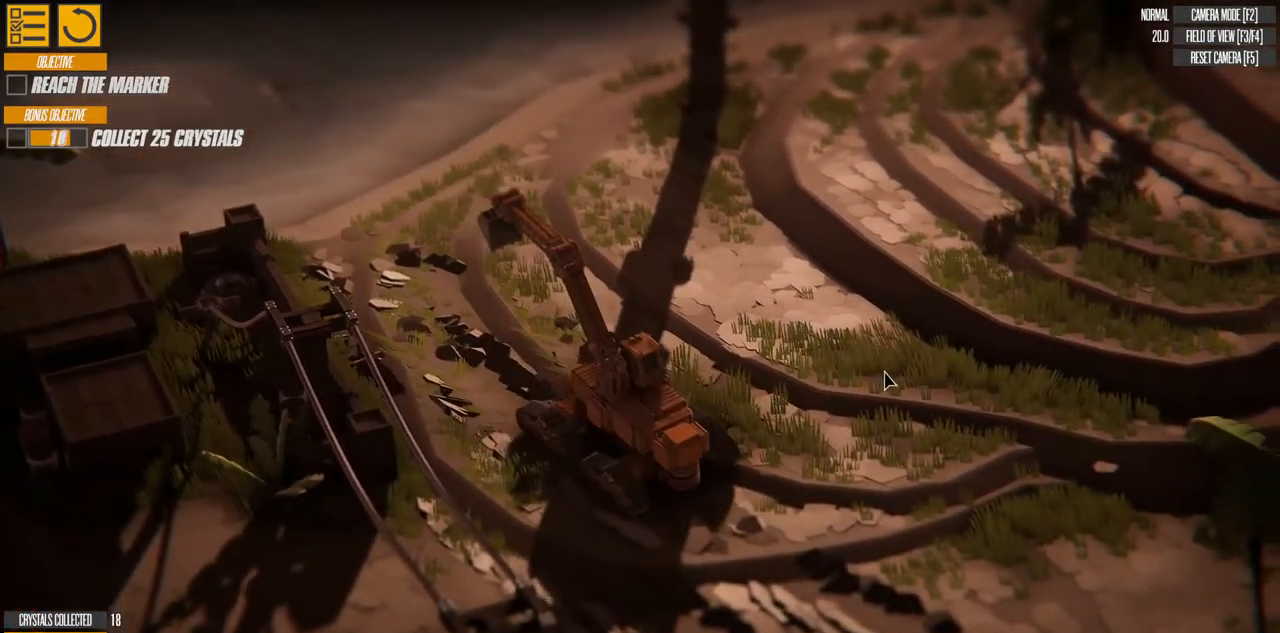
{"keys": ["a"], "events": []}
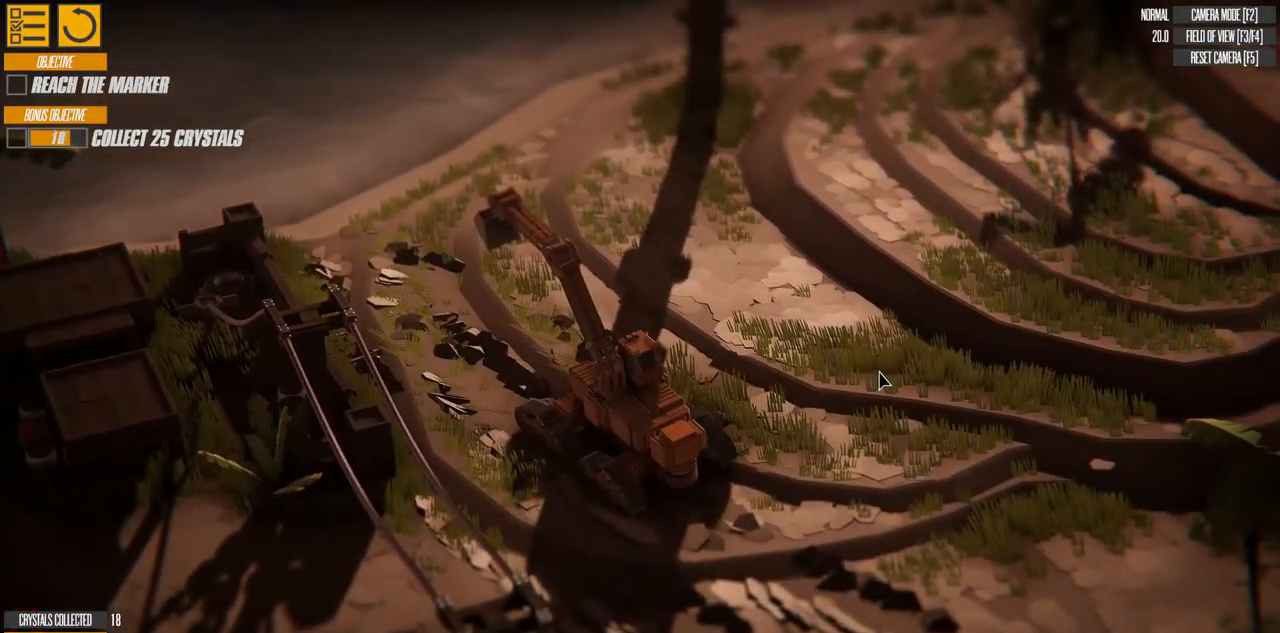
{"keys": ["d"], "events": [[233, "a", "up"], [333, "d", "down"]]}
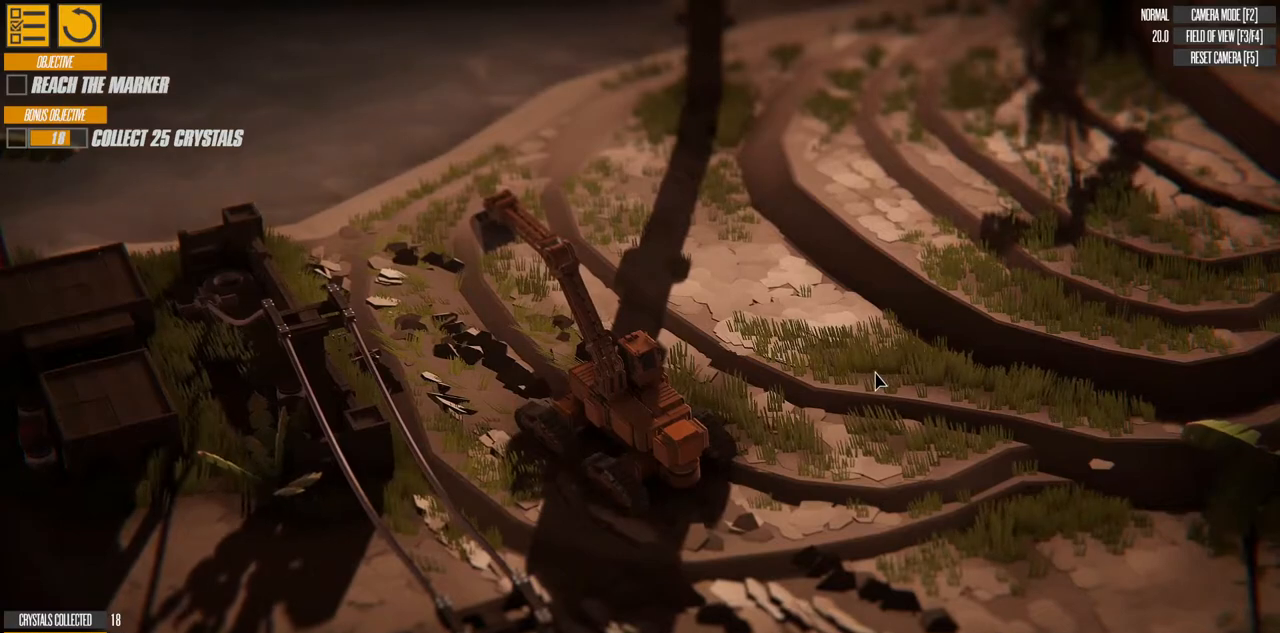
{"keys": ["d"], "events": []}
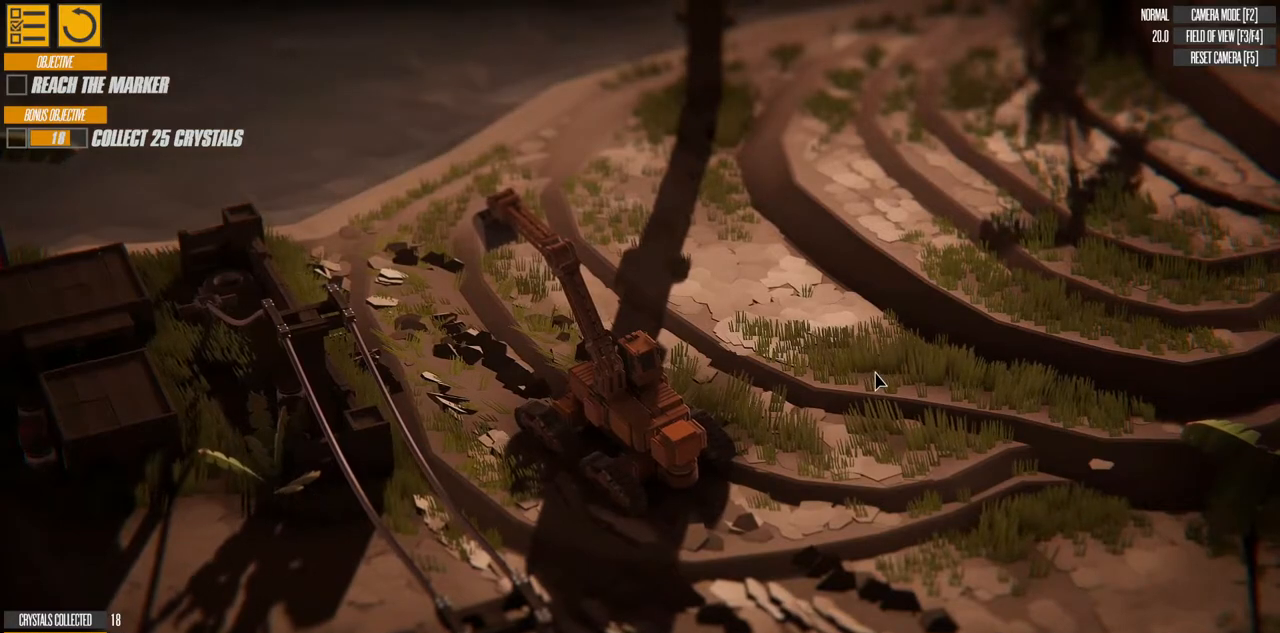
{"keys": ["d", "w"], "events": [[17, "w", "down"]]}
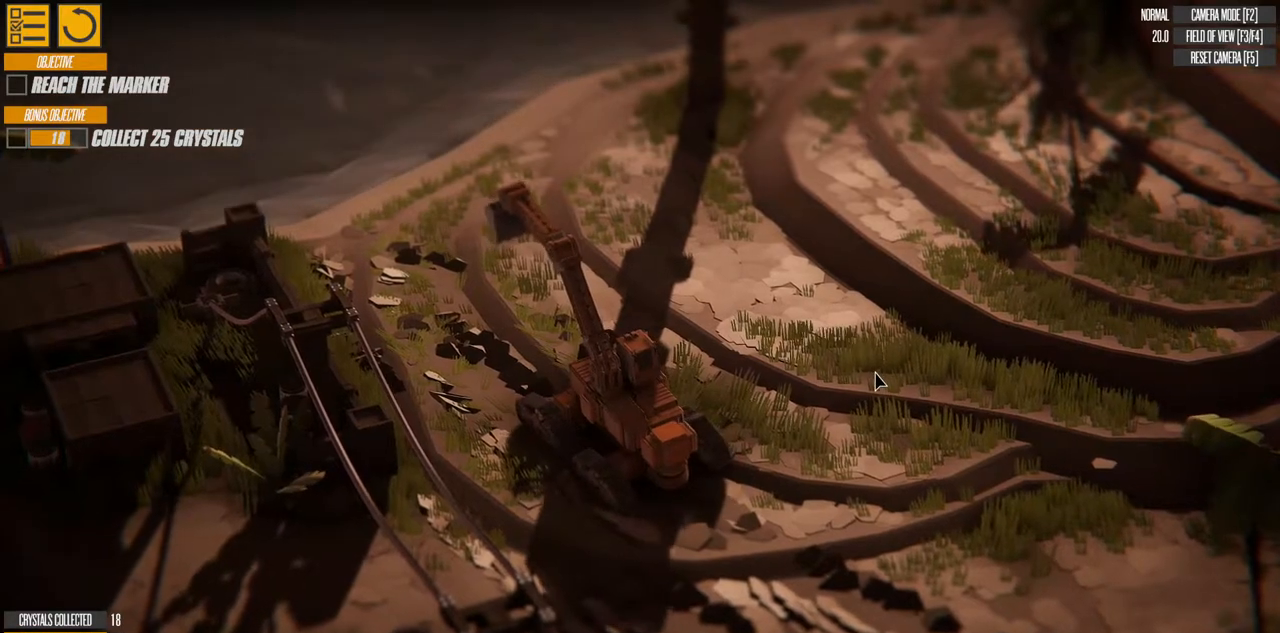
{"keys": ["d", "w"], "events": []}
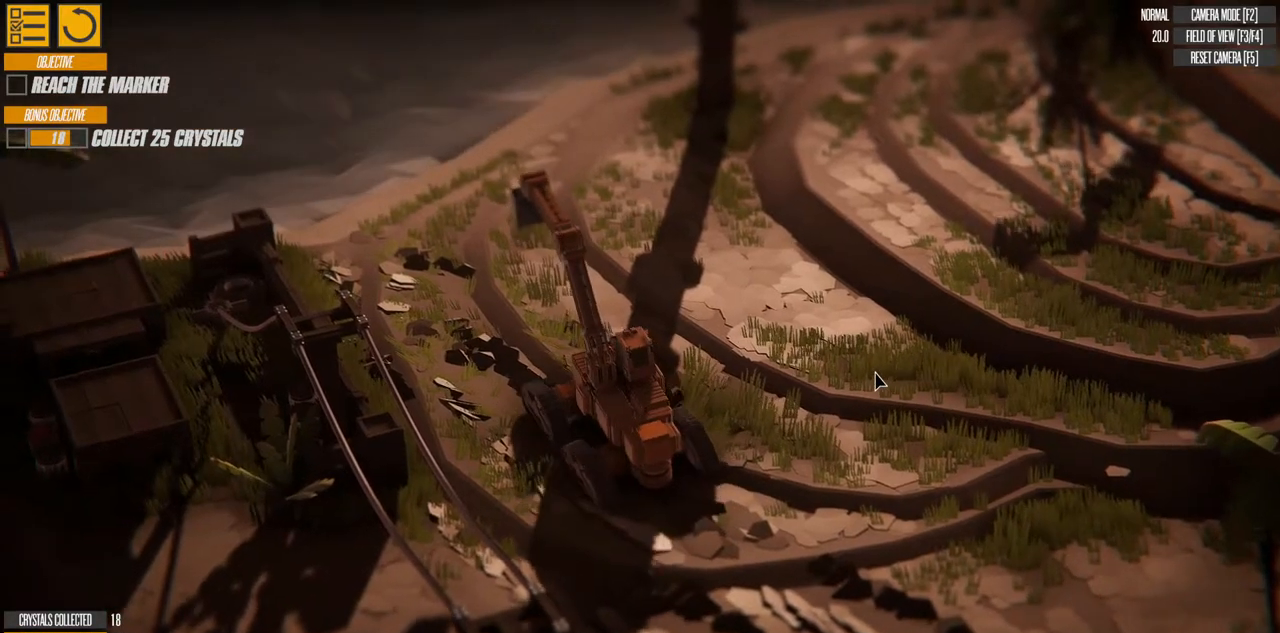
{"keys": ["d", "w"], "events": []}
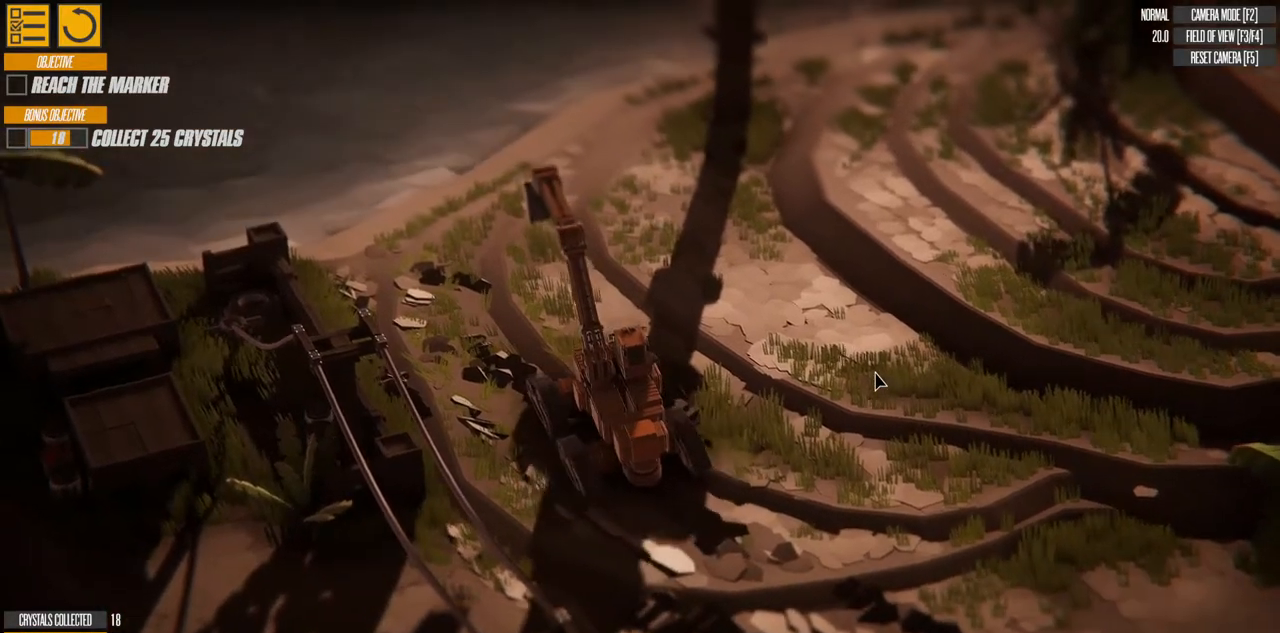
{"keys": ["d"], "events": [[467, "w", "up"]]}
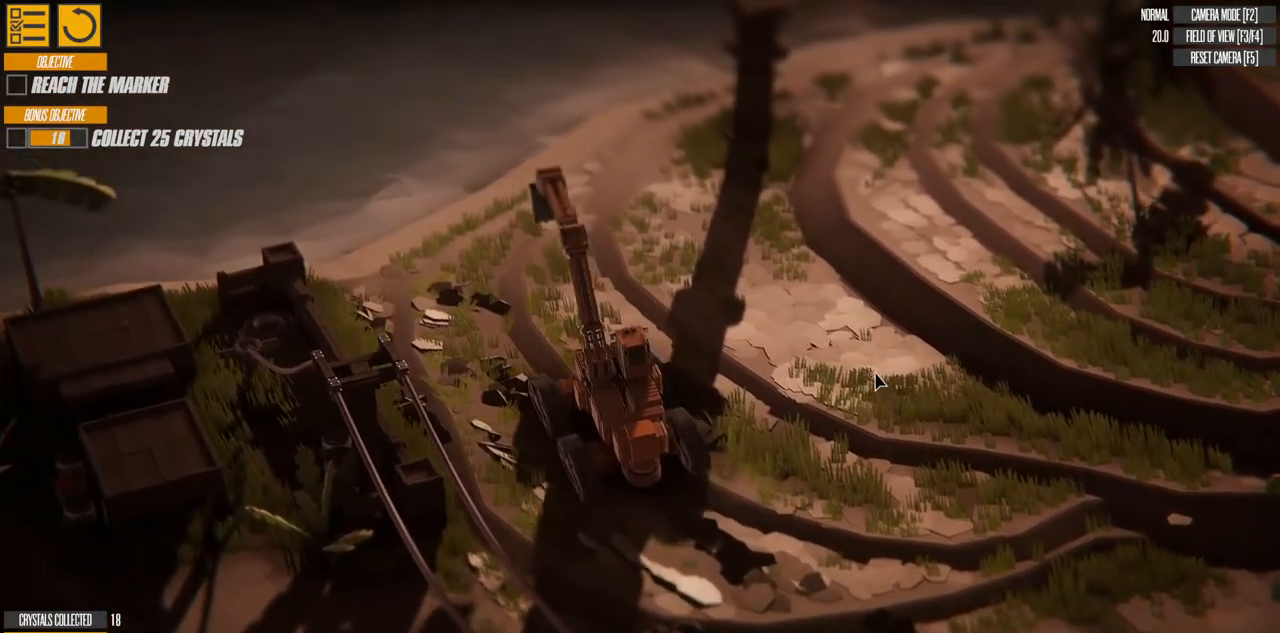
{"keys": ["d"], "events": []}
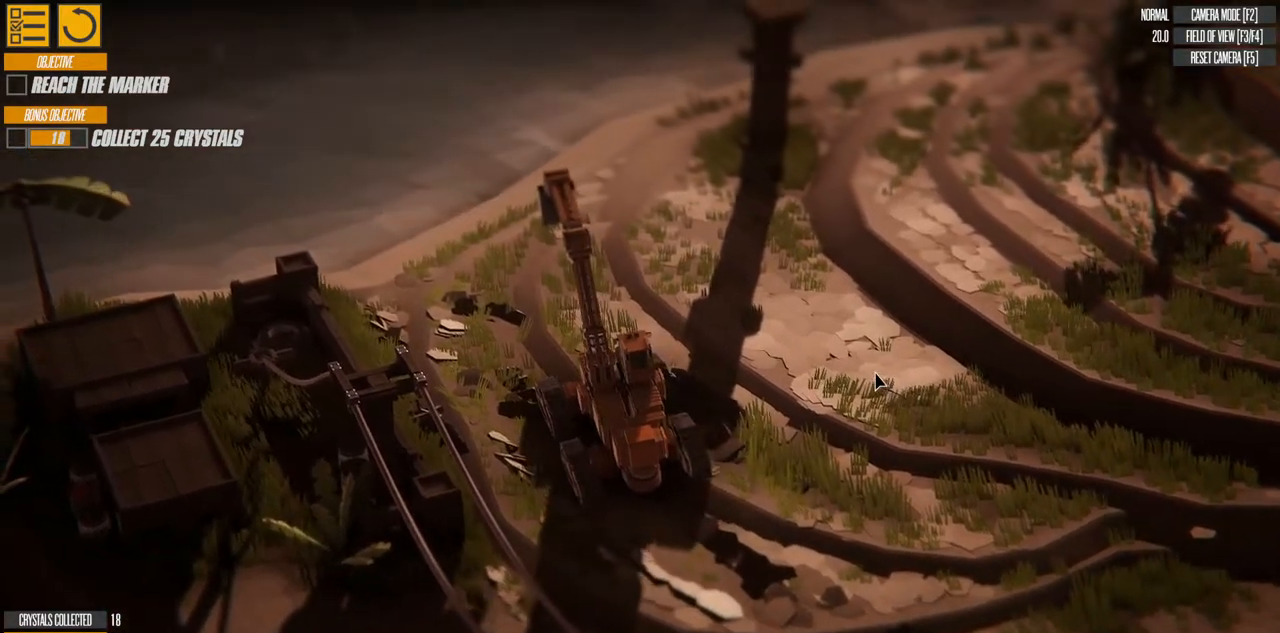
{"keys": ["d"], "events": []}
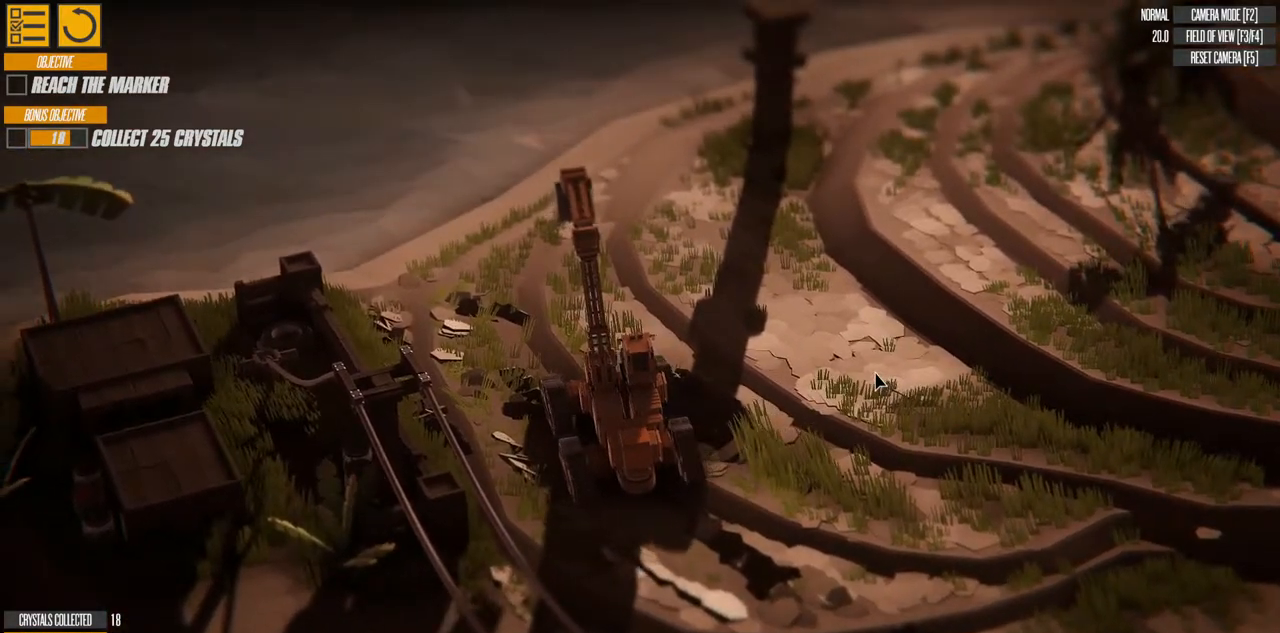
{"keys": ["d"], "events": []}